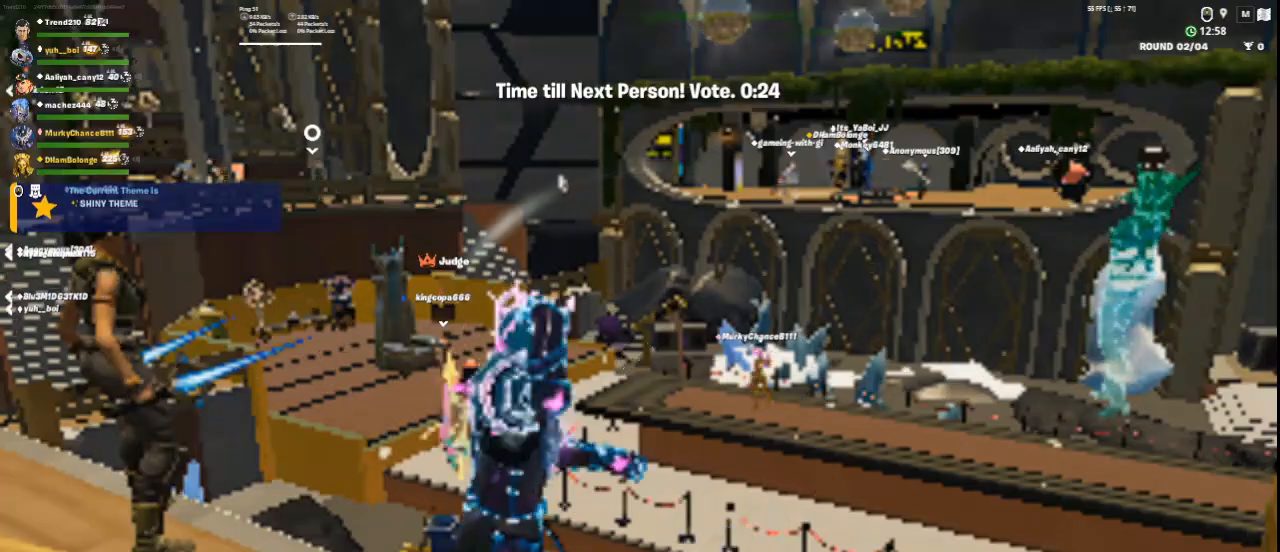
Gameplay with keyboard and mouse; each line is a JSON object with the keys and mouse buttons held at the frame after it. "events" lists presses ("down") and releases ("up") of "1", "2", "3", "4", "5", "a", "alt", "c", "ctrl", "d", "e", "f", "q", "r", "s", "shift", "space", "tab", "v", "w", "x", "z", "mouse_left", "mouse_middle", "mouse_right", "mouse_wheel_up" and "mouse_wheel_down" between this image and that frame as [ms after this image, input, new state], when the widget could be followed in between. "mouse_left", "mouse_middle", "mouse_right", "mouse_wheel_up", "mouse_wheel_down" = the "left", "middle", "right", "wheel_up", "wheel_down" buttons of the "mouse" list. No other keys are recorded. Not read: mouse_move.
{"keys": [], "mouse": ["right"], "events": [[167, "mouse_right", "down"]]}
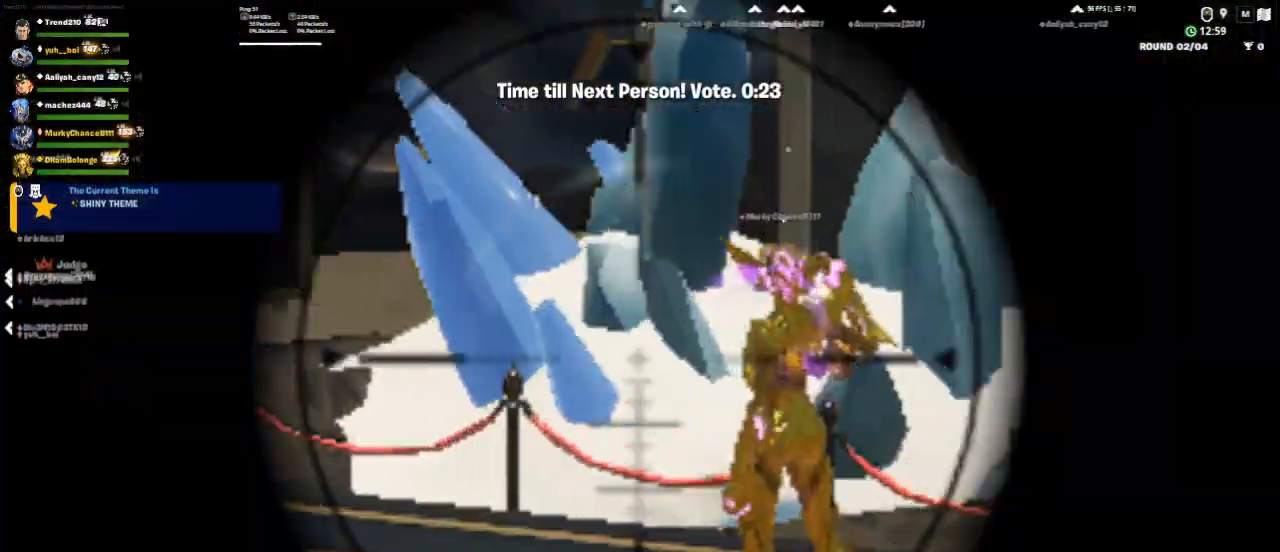
{"keys": [], "mouse": ["right"], "events": []}
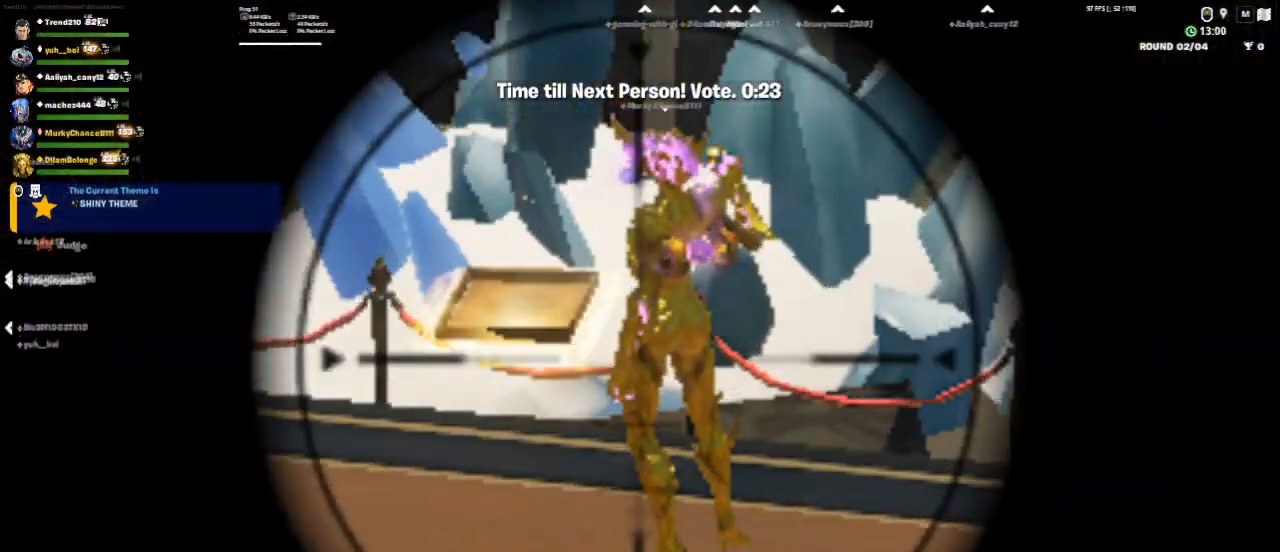
{"keys": [], "mouse": ["right"], "events": []}
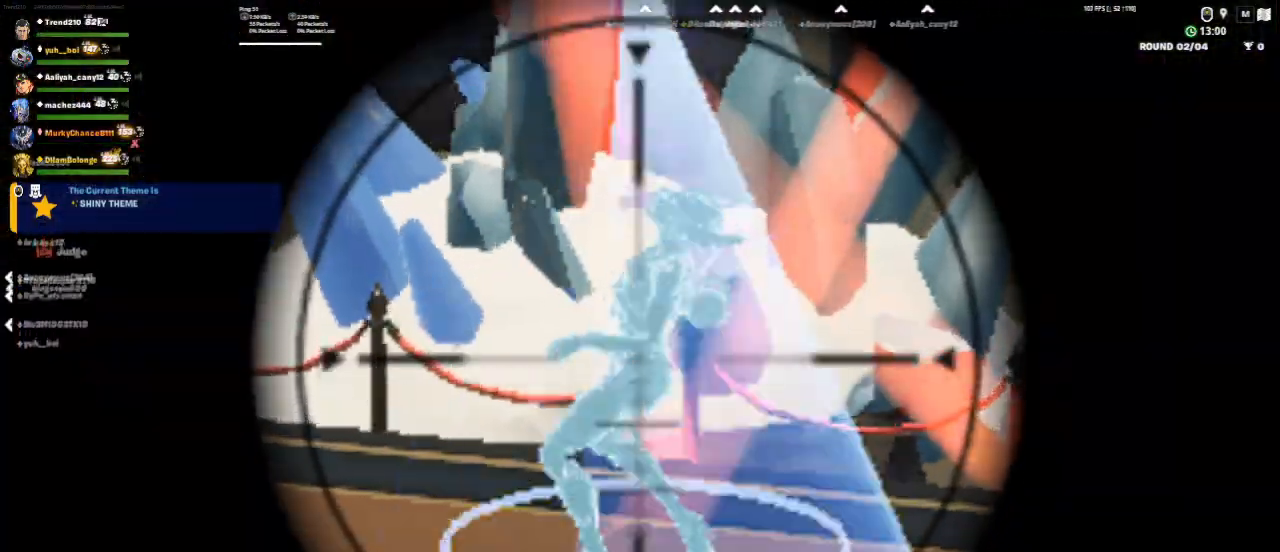
{"keys": [], "mouse": [], "events": [[251, "mouse_right", "up"]]}
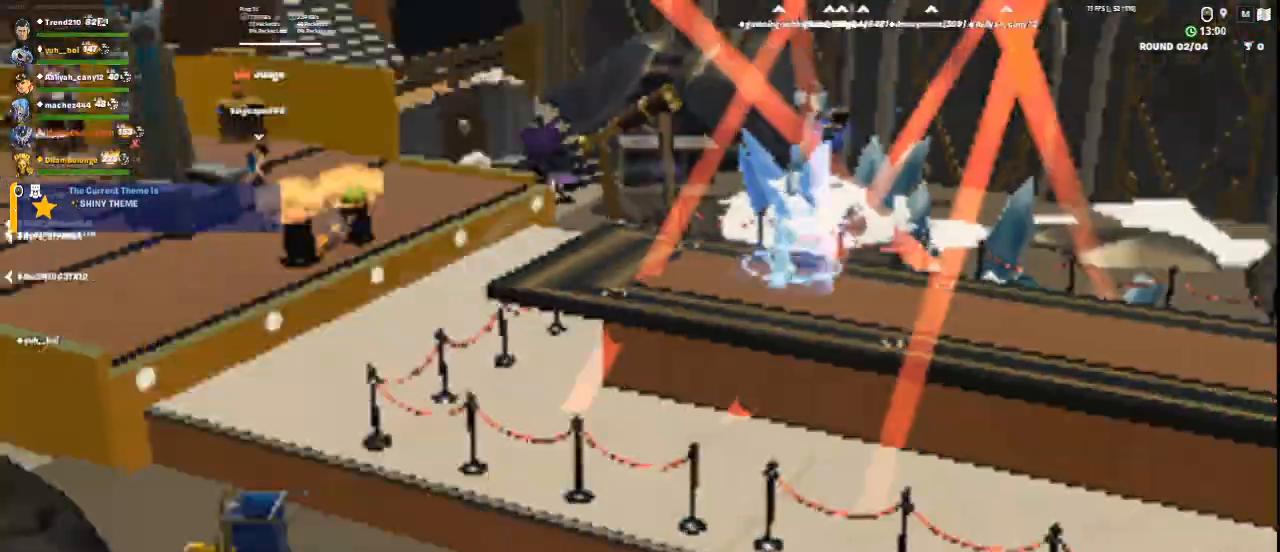
{"keys": ["2"], "mouse": [], "events": [[250, "2", "down"]]}
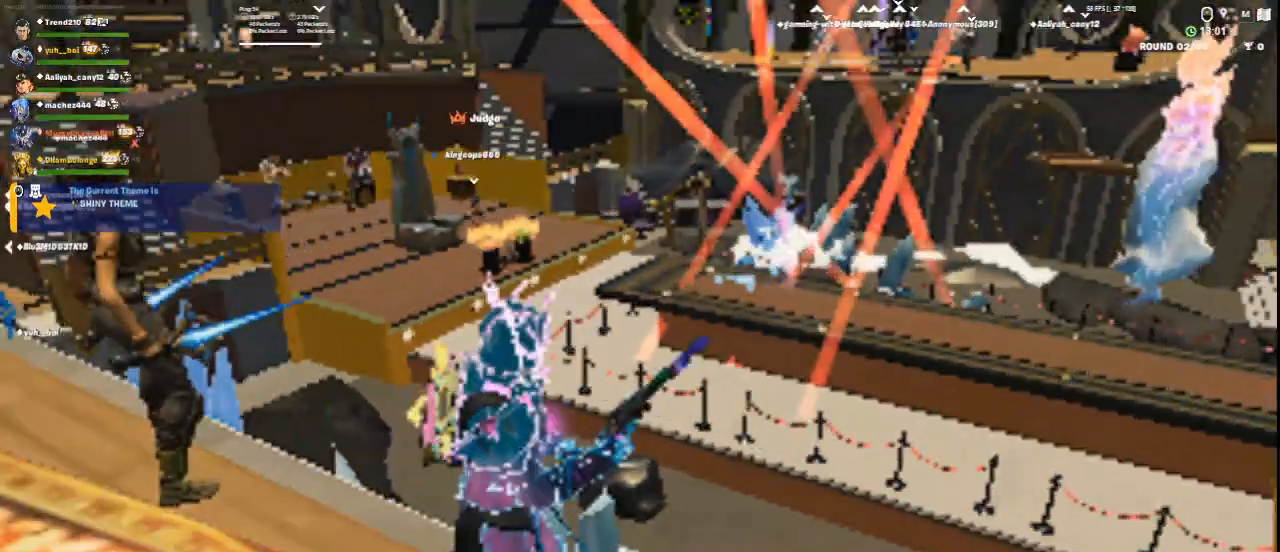
{"keys": [], "mouse": ["right"], "events": [[292, "2", "up"], [334, "mouse_right", "down"]]}
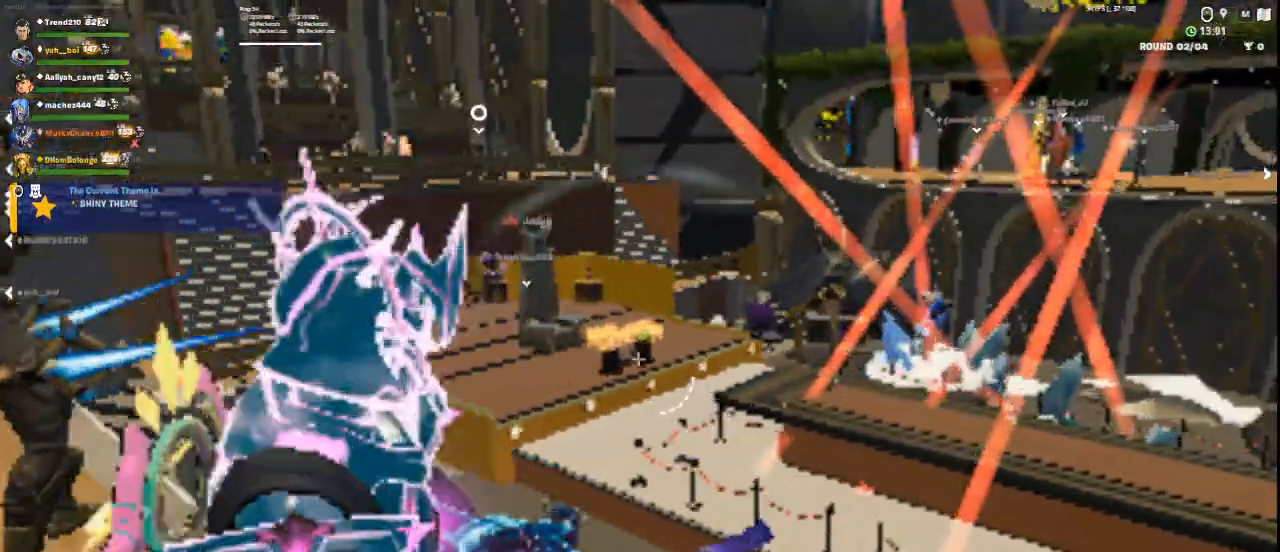
{"keys": [], "mouse": ["right"], "events": [[208, "4", "down"], [459, "4", "up"]]}
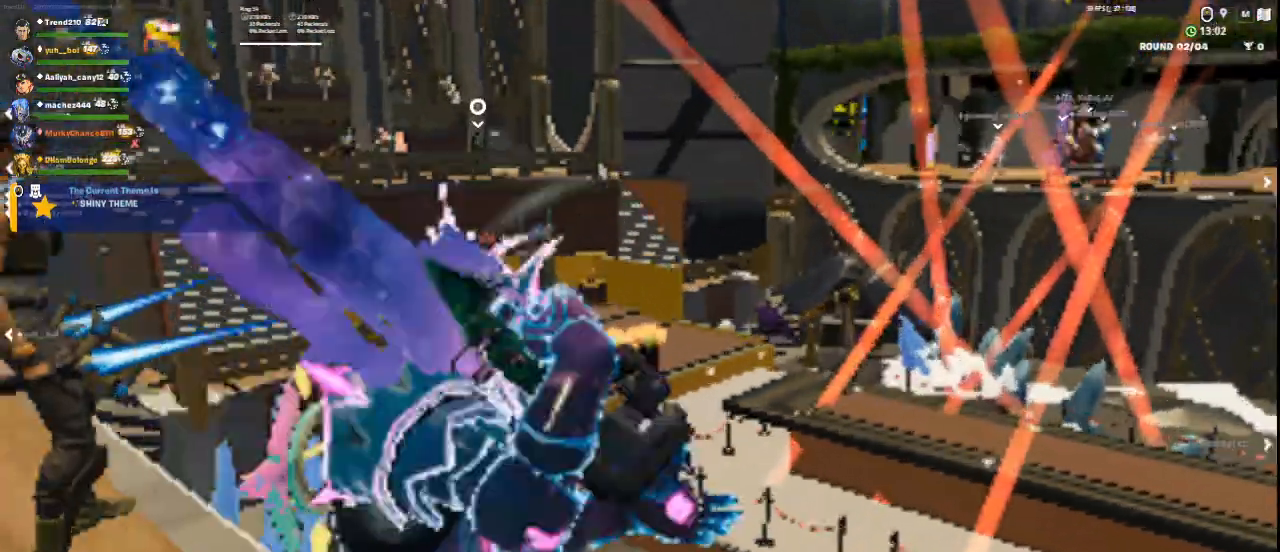
{"keys": [], "mouse": [], "events": [[334, "mouse_right", "up"]]}
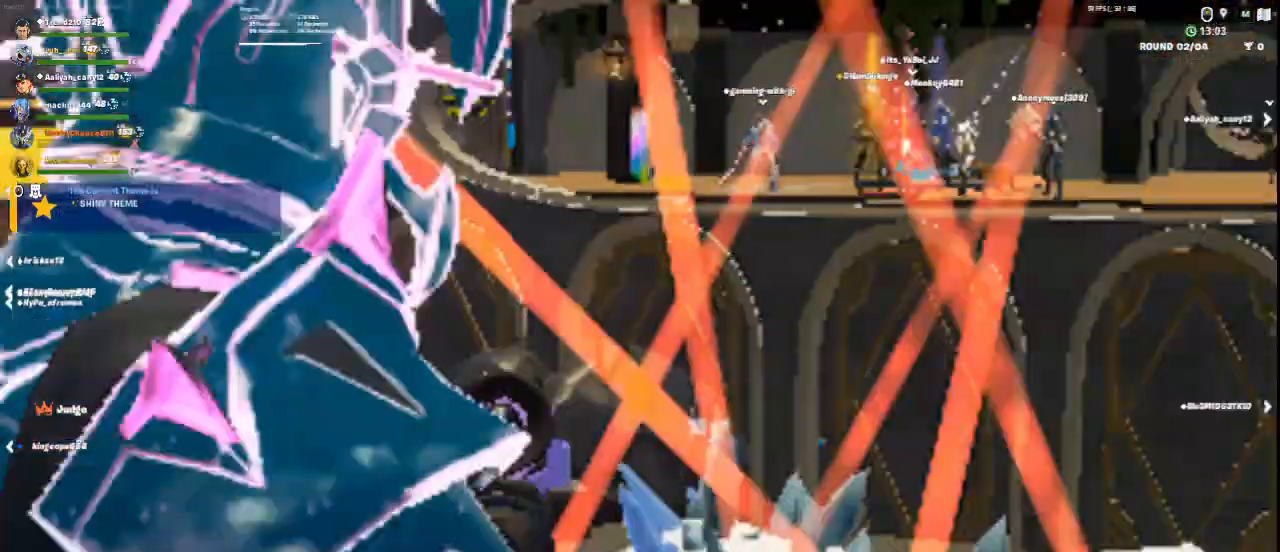
{"keys": [], "mouse": [], "events": [[250, "1", "down"], [417, "1", "up"]]}
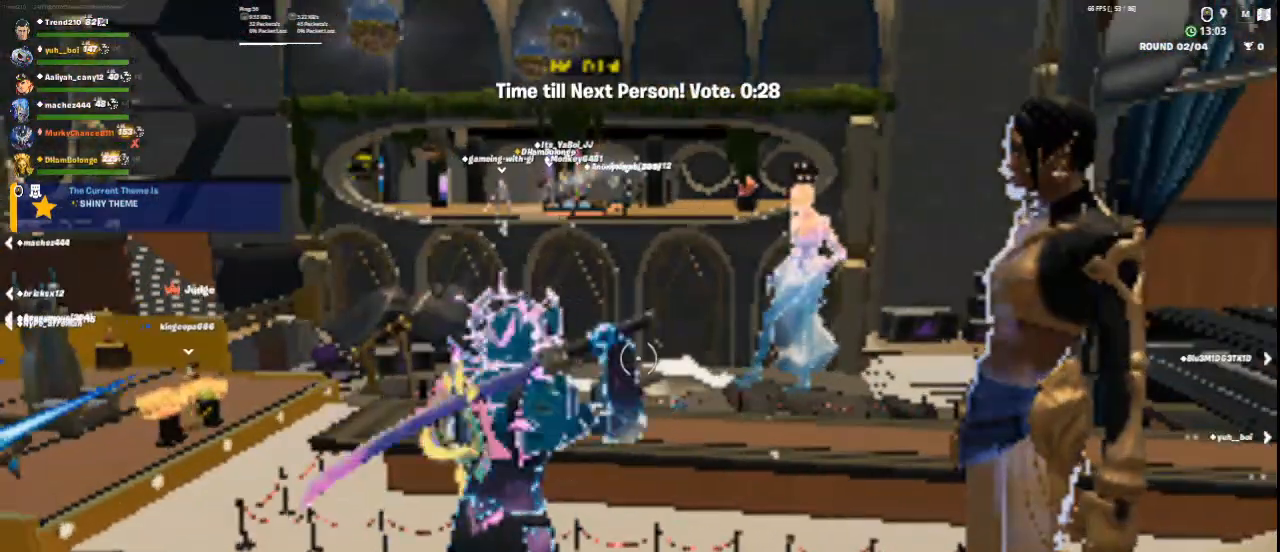
{"keys": ["w"], "mouse": [], "events": [[167, "w", "down"]]}
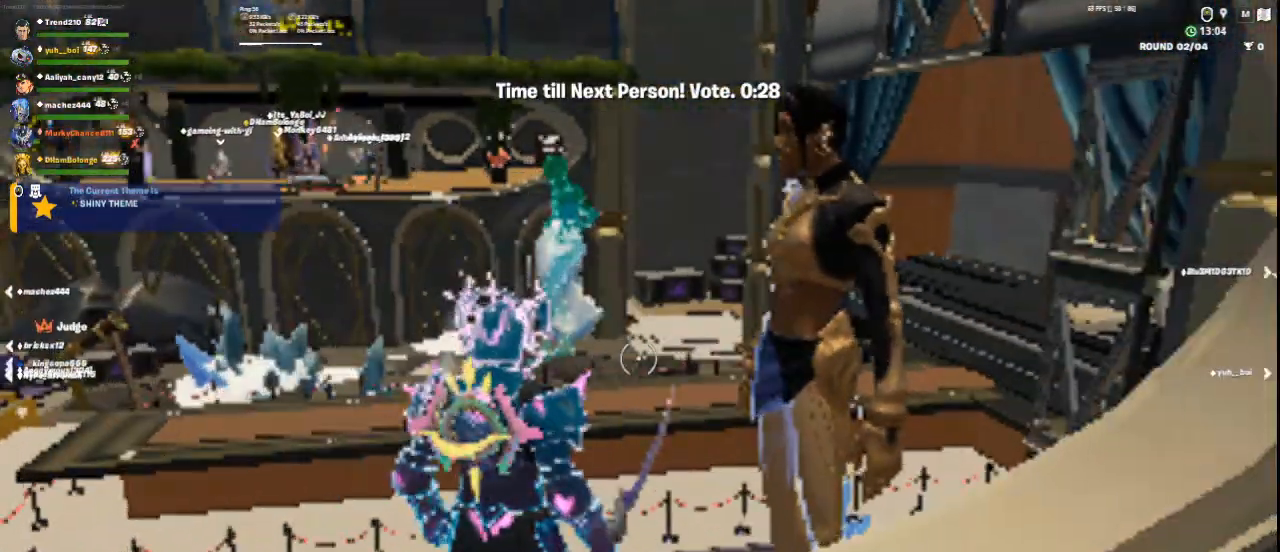
{"keys": ["1", "w"], "mouse": [], "events": [[42, "4", "down"], [375, "4", "up"], [459, "1", "down"]]}
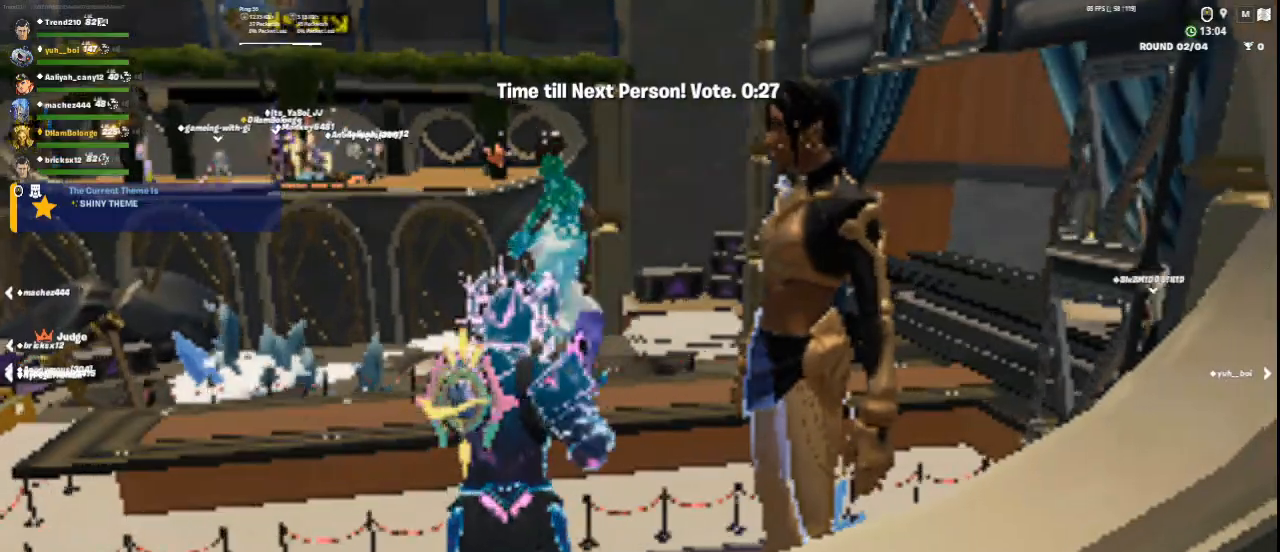
{"keys": ["4", "w"], "mouse": [], "events": [[209, "1", "up"], [209, "4", "down"]]}
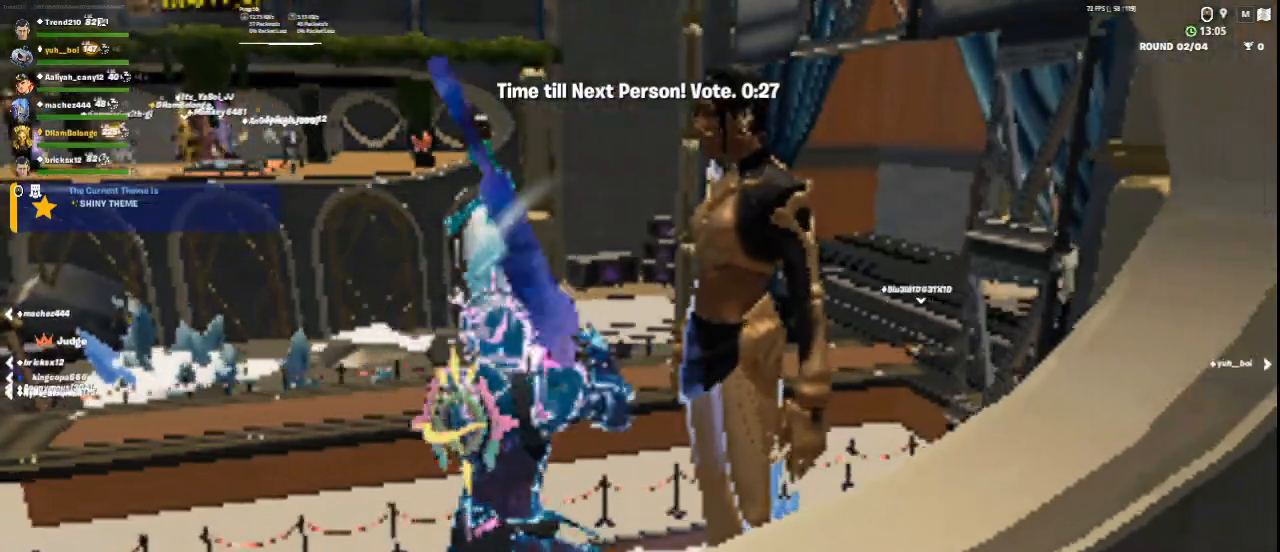
{"keys": ["d", "w"], "mouse": [], "events": [[167, "4", "up"], [417, "d", "down"]]}
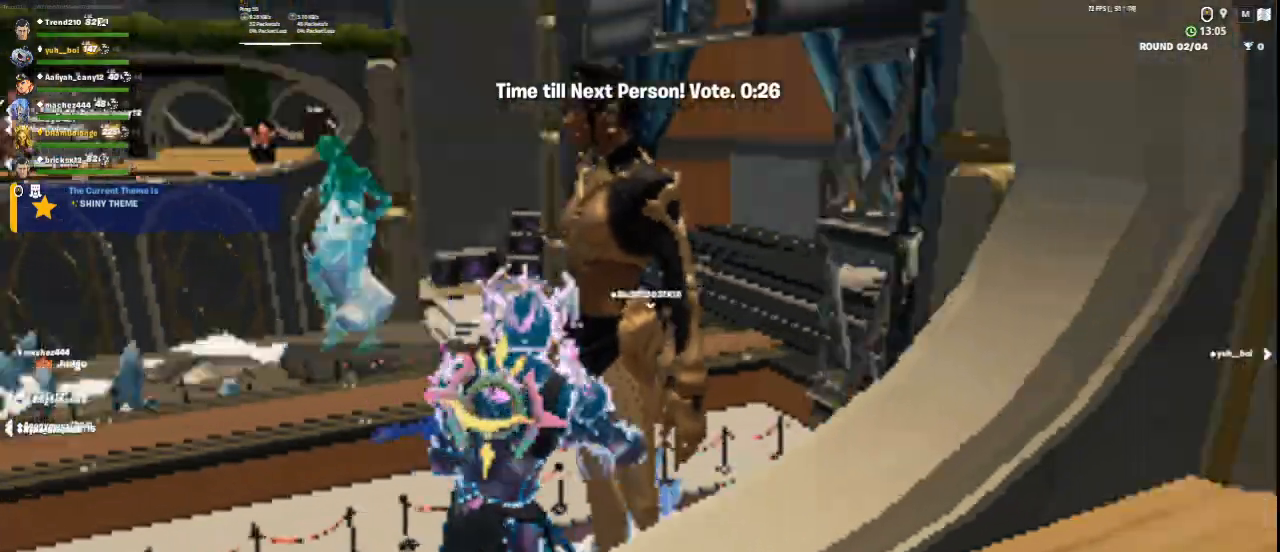
{"keys": ["d", "w"], "mouse": [], "events": [[209, "1", "down"], [292, "d", "up"], [417, "1", "up"], [501, "d", "down"]]}
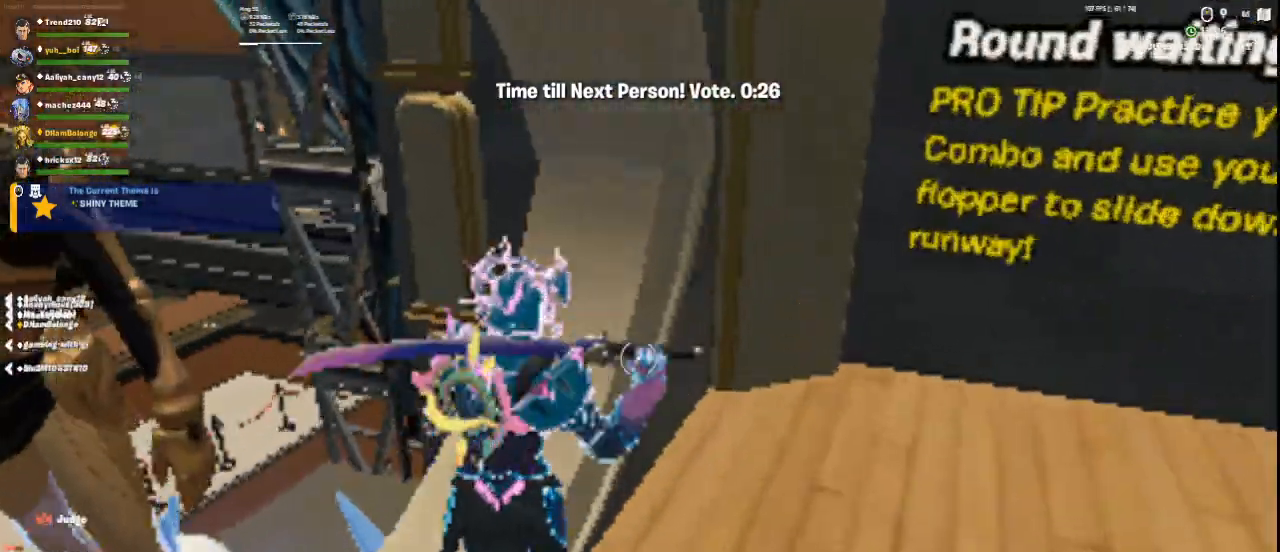
{"keys": [], "mouse": [], "events": [[83, "2", "down"], [333, "2", "up"], [375, "d", "up"], [459, "w", "up"]]}
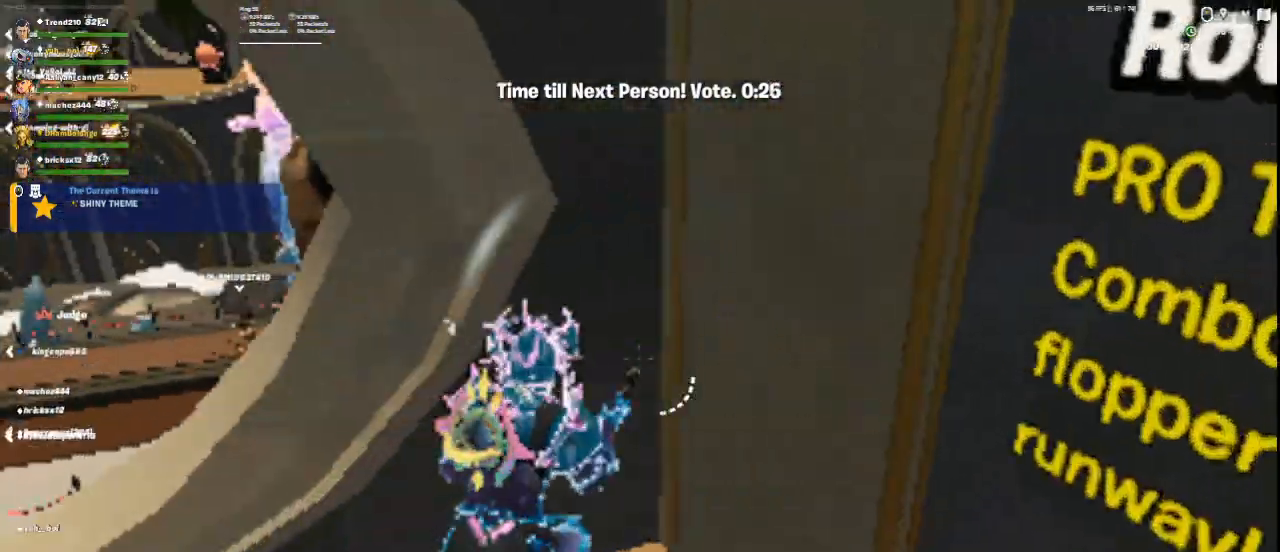
{"keys": ["space"], "mouse": [], "events": [[459, "space", "down"]]}
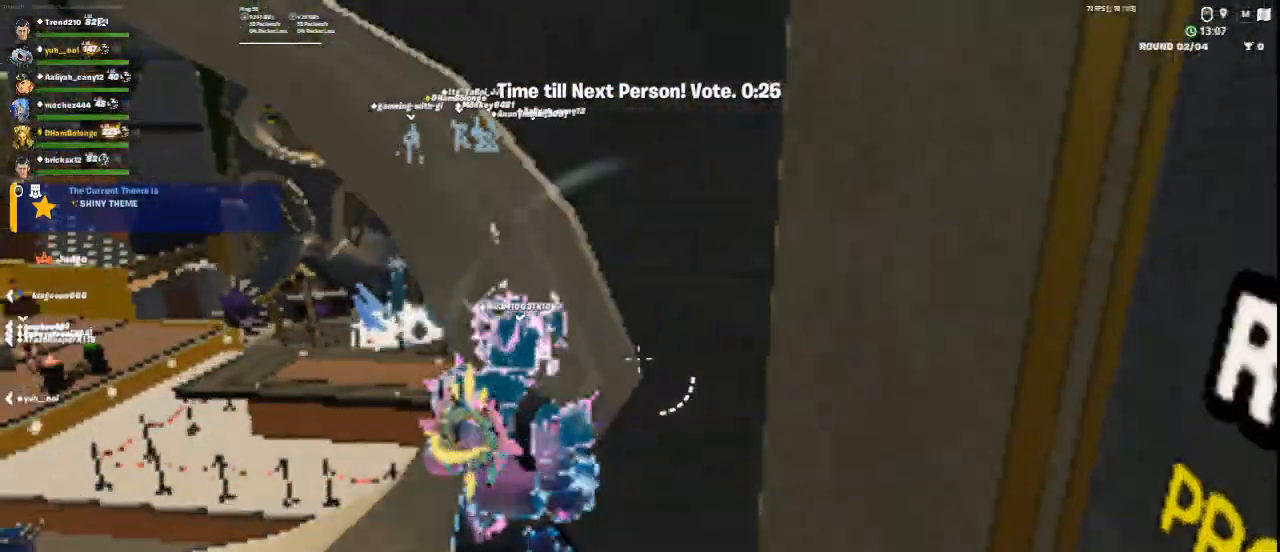
{"keys": ["space", "w"], "mouse": [], "events": [[42, "space", "up"], [417, "space", "down"], [459, "w", "down"]]}
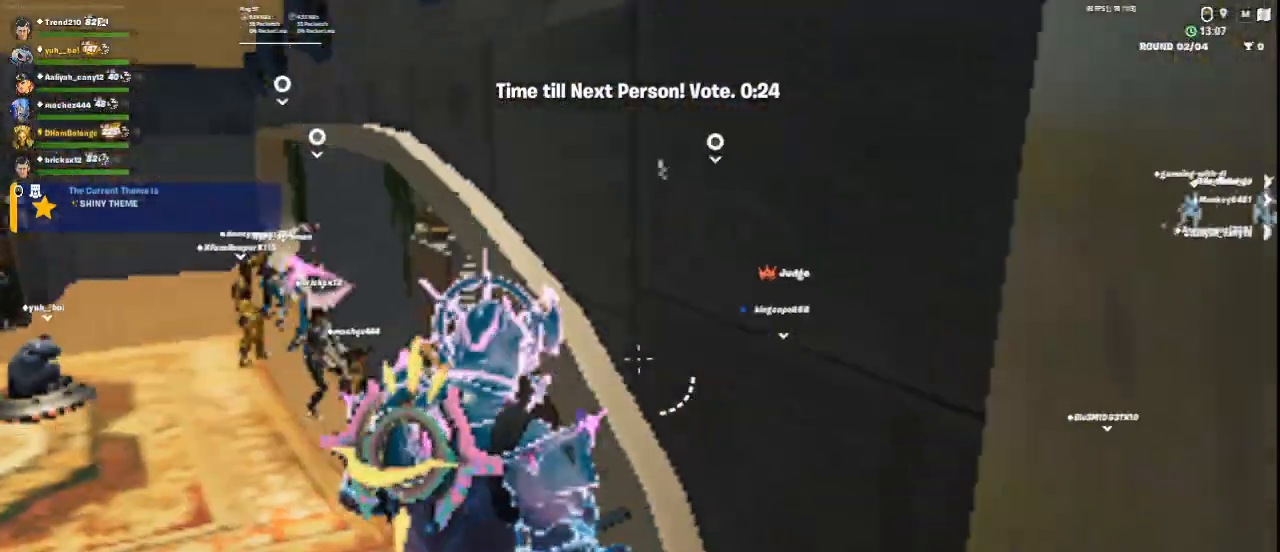
{"keys": ["w"], "mouse": [], "events": [[84, "space", "up"], [251, "1", "down"], [334, "1", "up"]]}
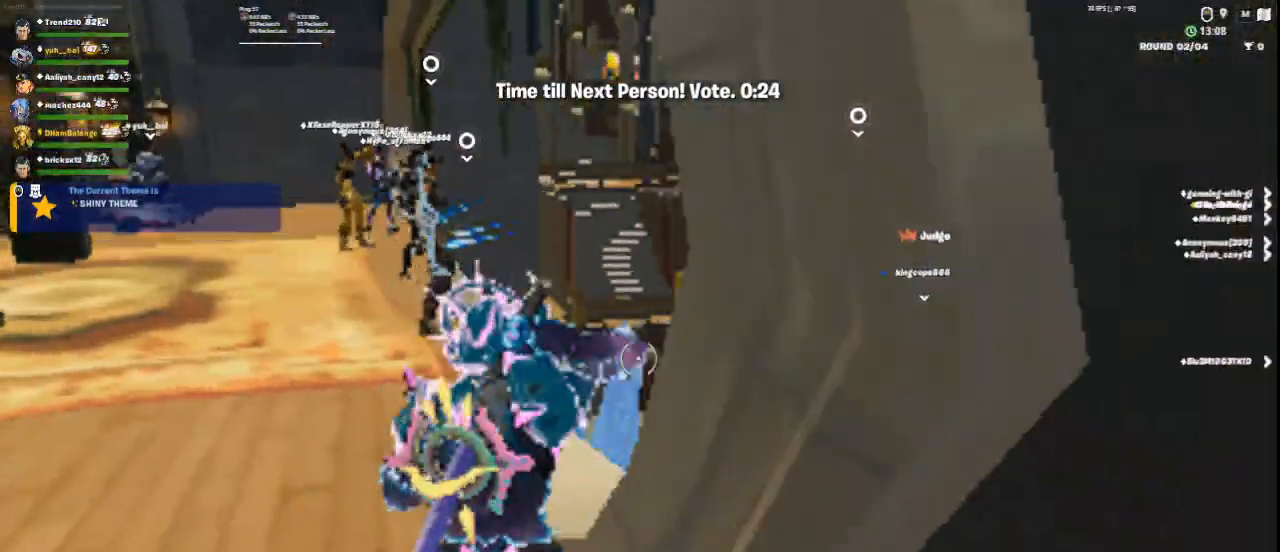
{"keys": ["4", "w"], "mouse": [], "events": [[83, "2", "down"], [208, "2", "up"], [375, "4", "down"]]}
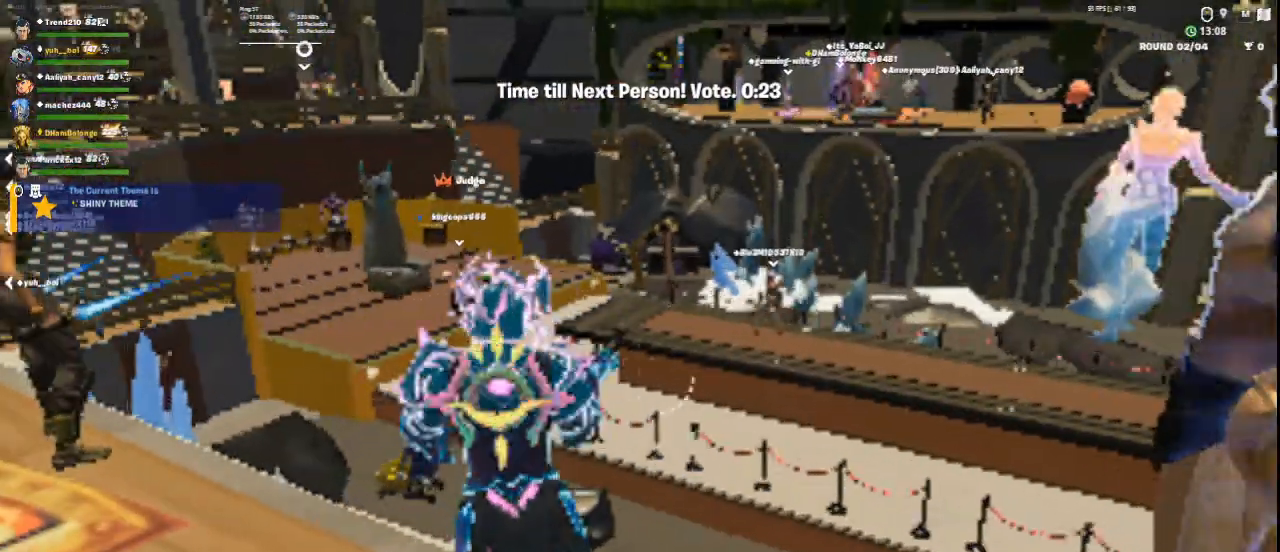
{"keys": [], "mouse": ["right"], "events": [[84, "4", "up"], [417, "w", "up"], [459, "mouse_right", "down"]]}
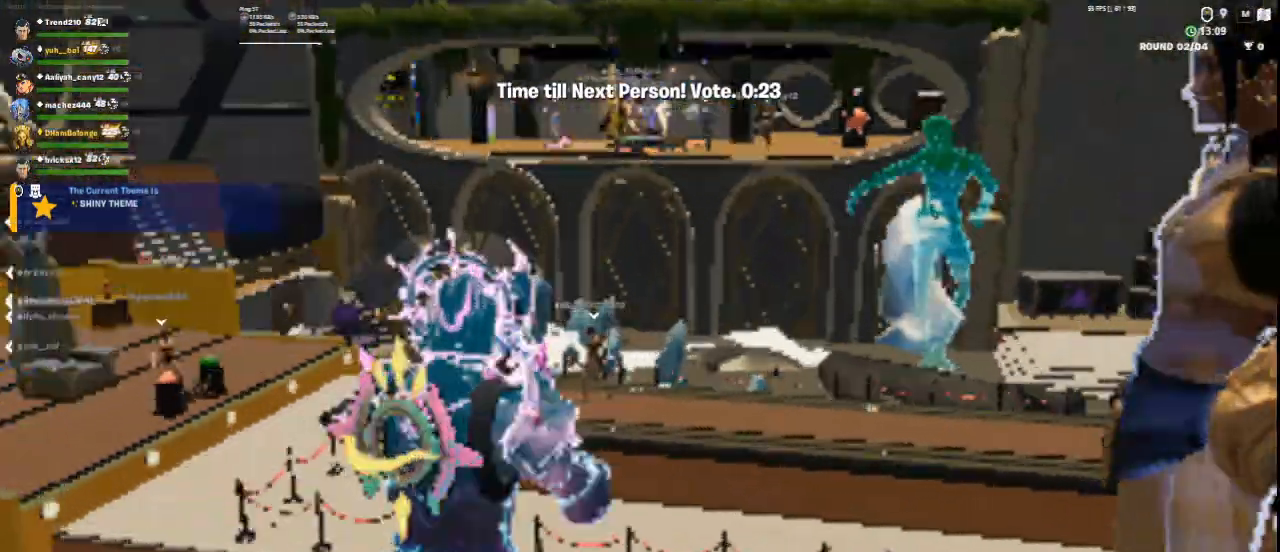
{"keys": [], "mouse": ["right"], "events": []}
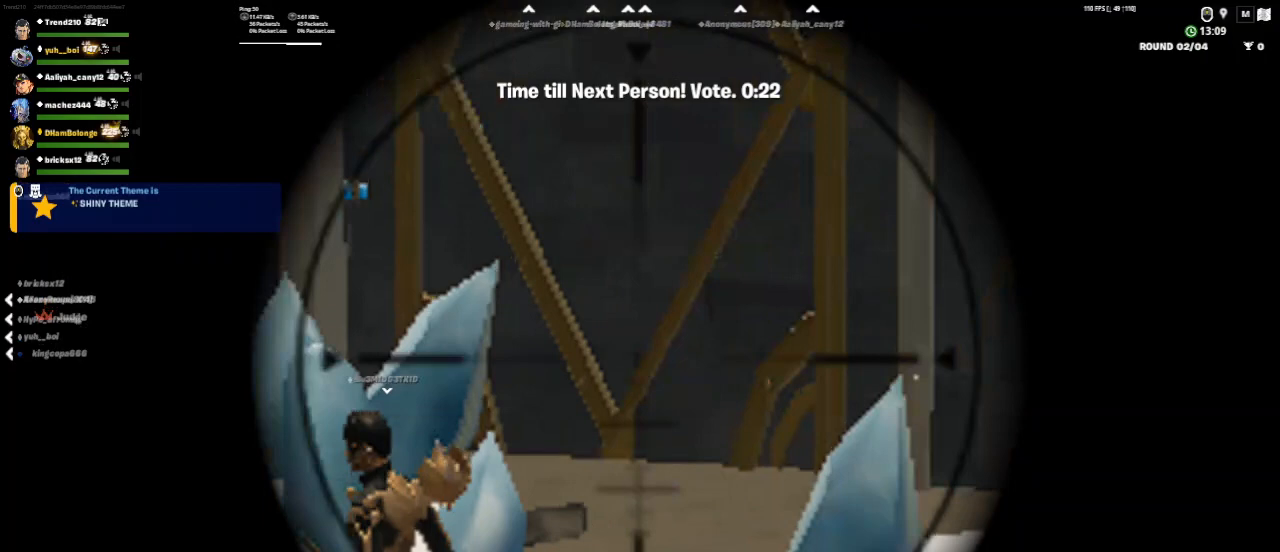
{"keys": [], "mouse": ["right"], "events": []}
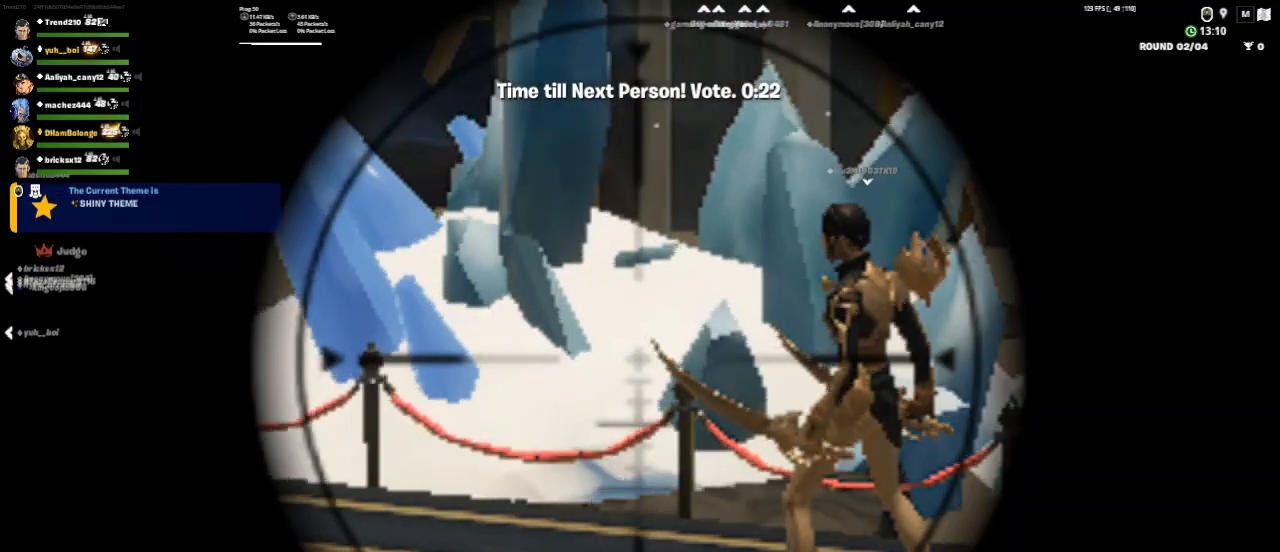
{"keys": [], "mouse": ["right"], "events": []}
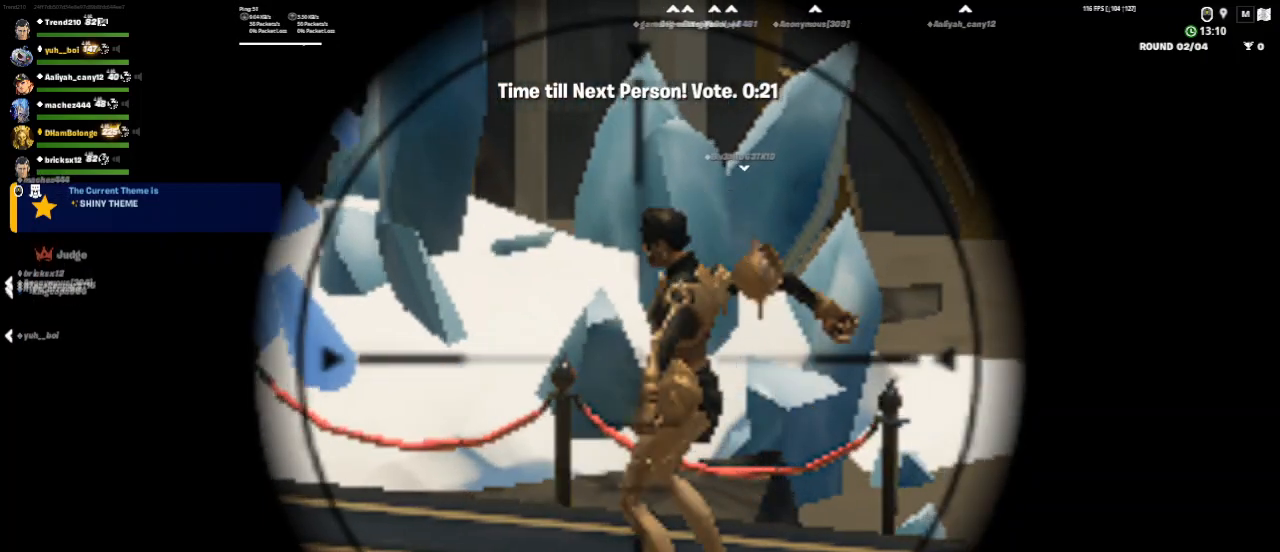
{"keys": [], "mouse": [], "events": [[501, "mouse_right", "up"]]}
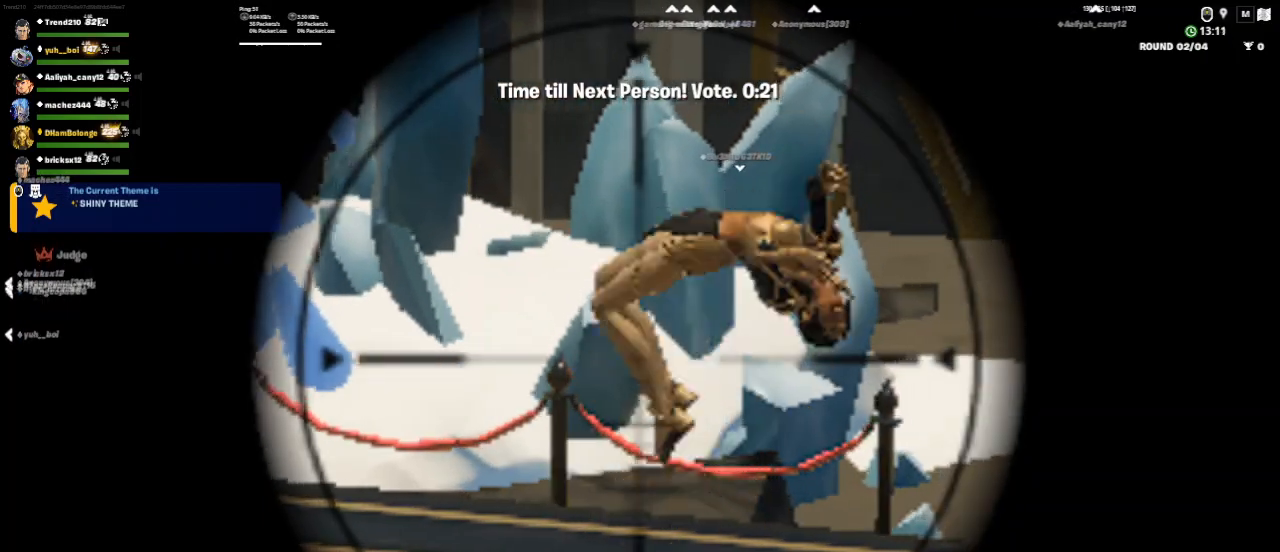
{"keys": [], "mouse": [], "events": []}
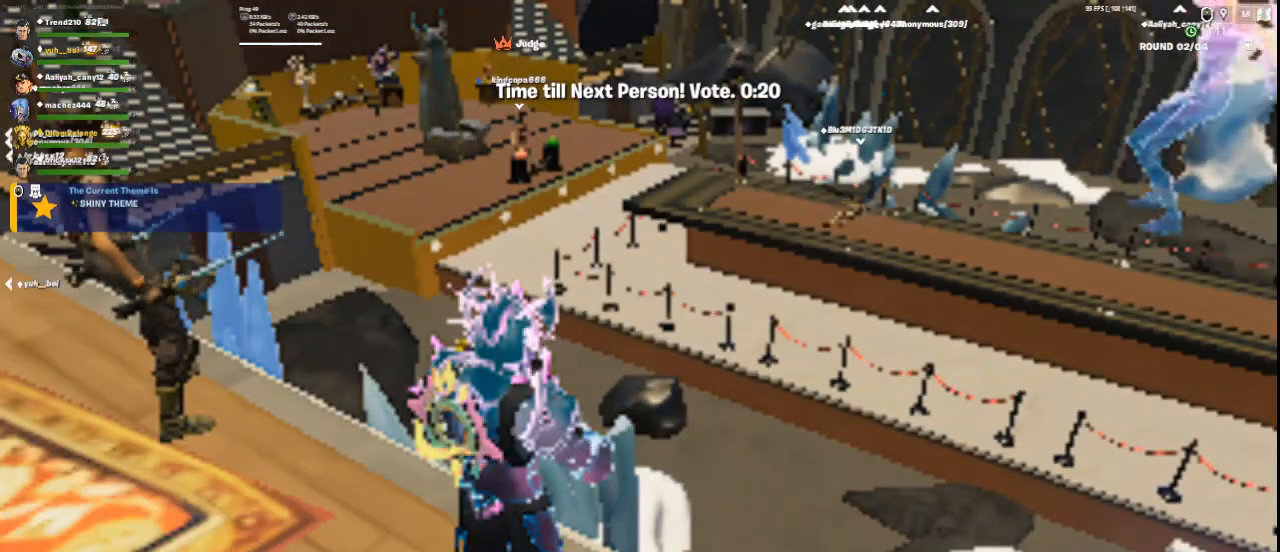
{"keys": [], "mouse": [], "events": []}
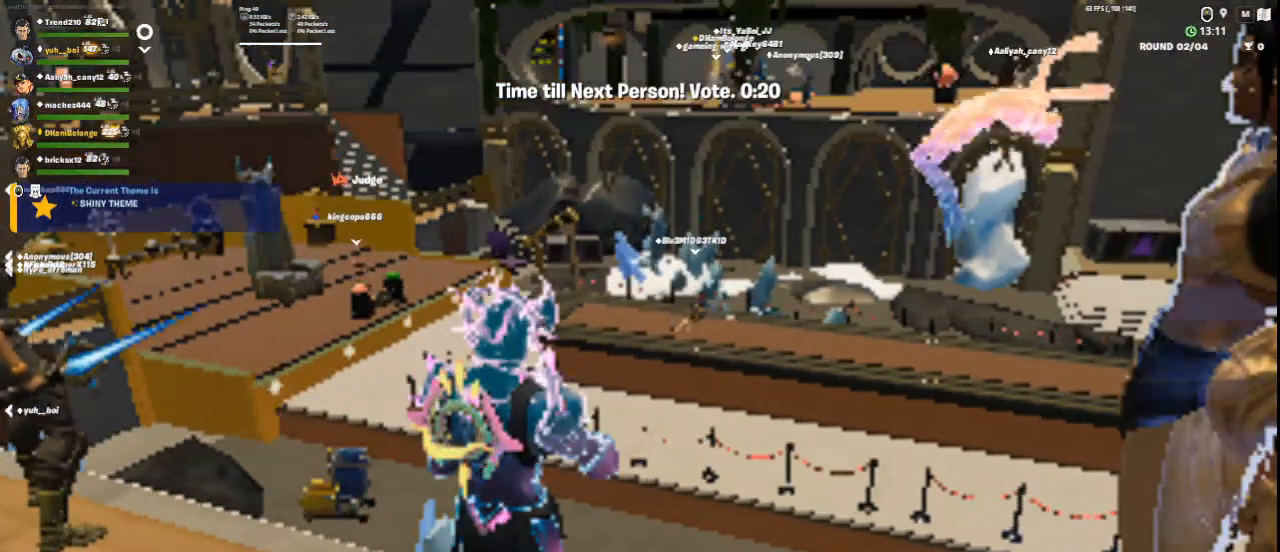
{"keys": [], "mouse": [], "events": []}
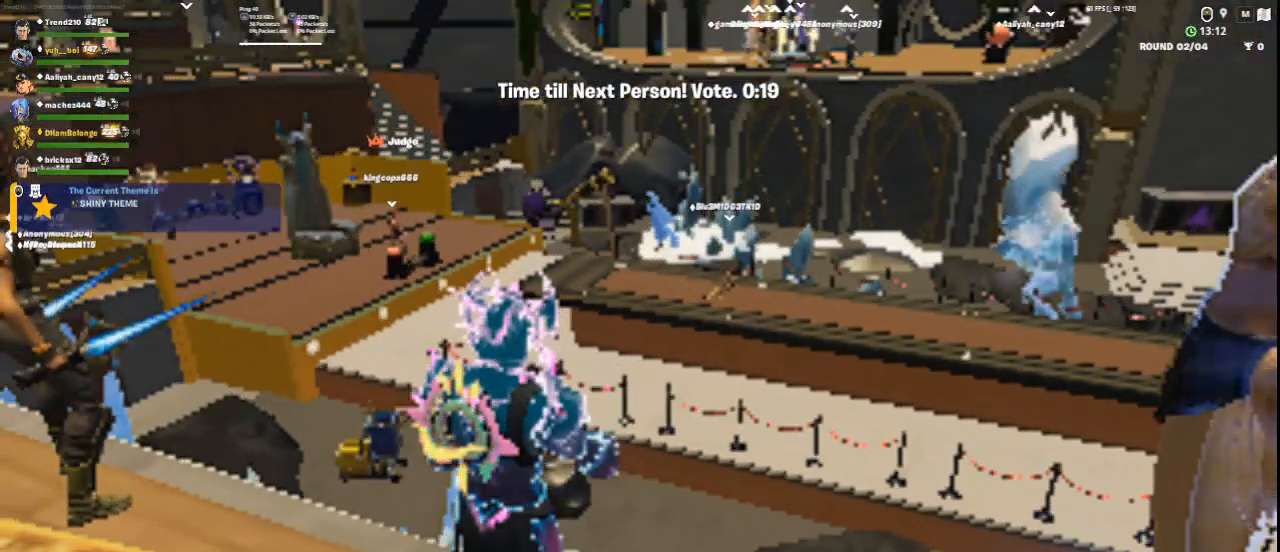
{"keys": [], "mouse": ["right"], "events": [[84, "mouse_right", "down"]]}
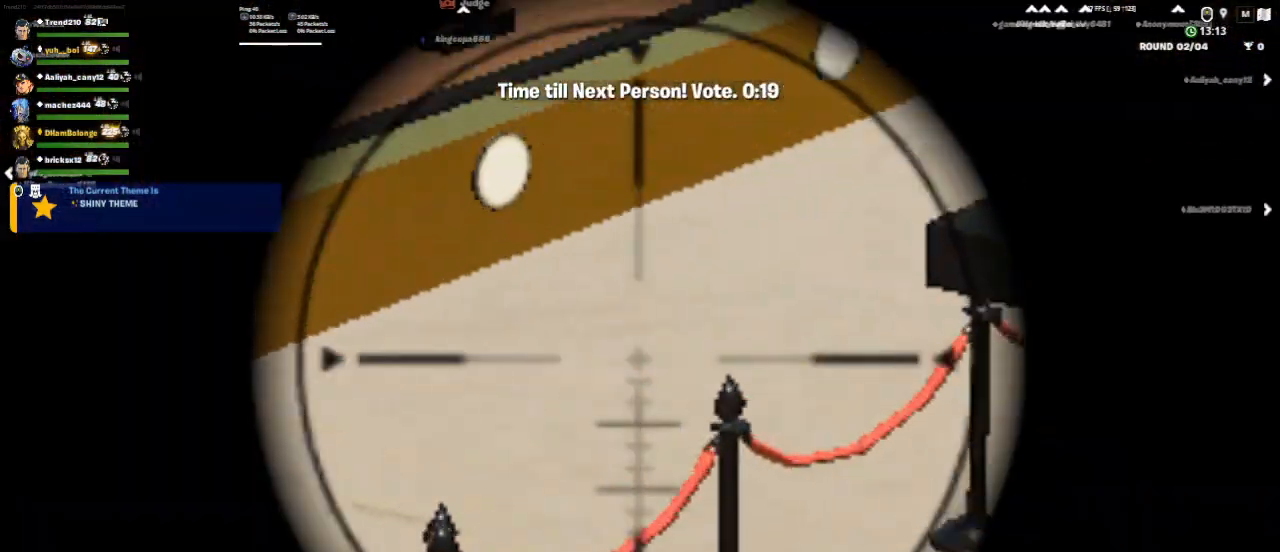
{"keys": [], "mouse": ["right"], "events": []}
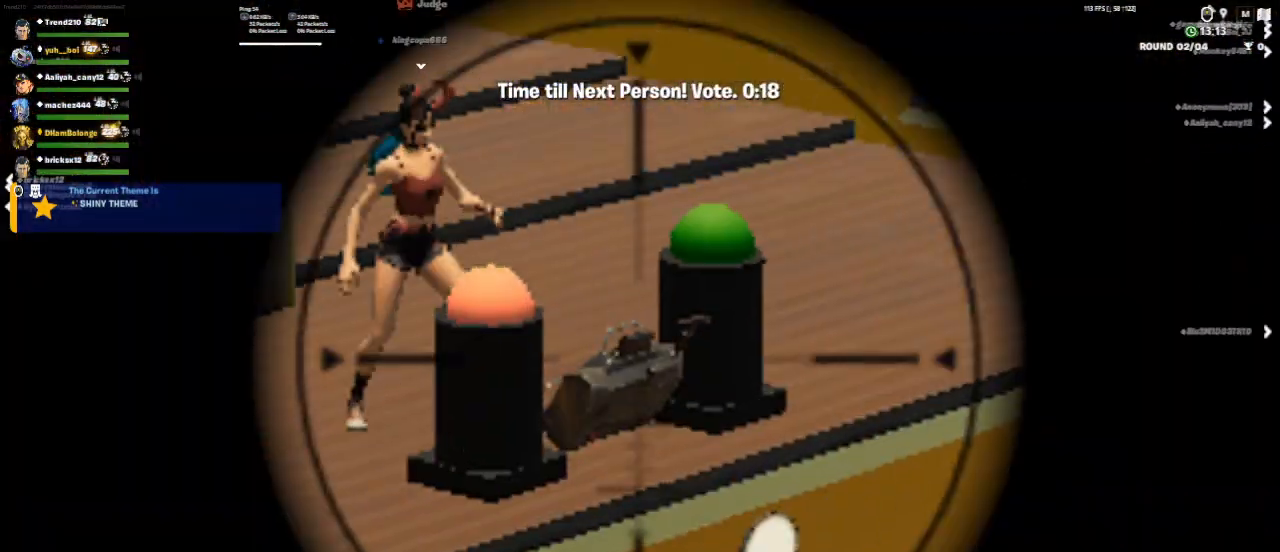
{"keys": [], "mouse": ["right"], "events": [[376, "mouse_right", "up"], [459, "mouse_right", "down"]]}